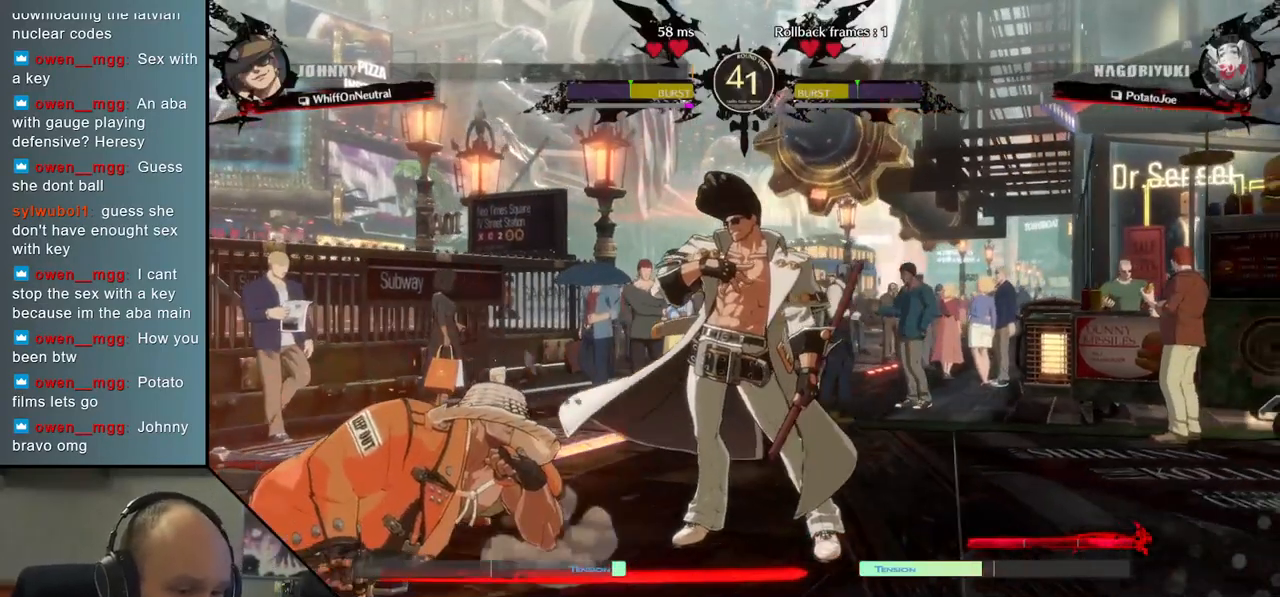
Gameplay with a controller (arcade stick); each line is a JSON object with the inputs held at the frame after it. "events" lists button and stick changes between this image and that frame as [ms after this image, input, new state], when the widget could be followed in between. Not read: L3 R3.
{"buttons": [], "left_stick": "center", "events": []}
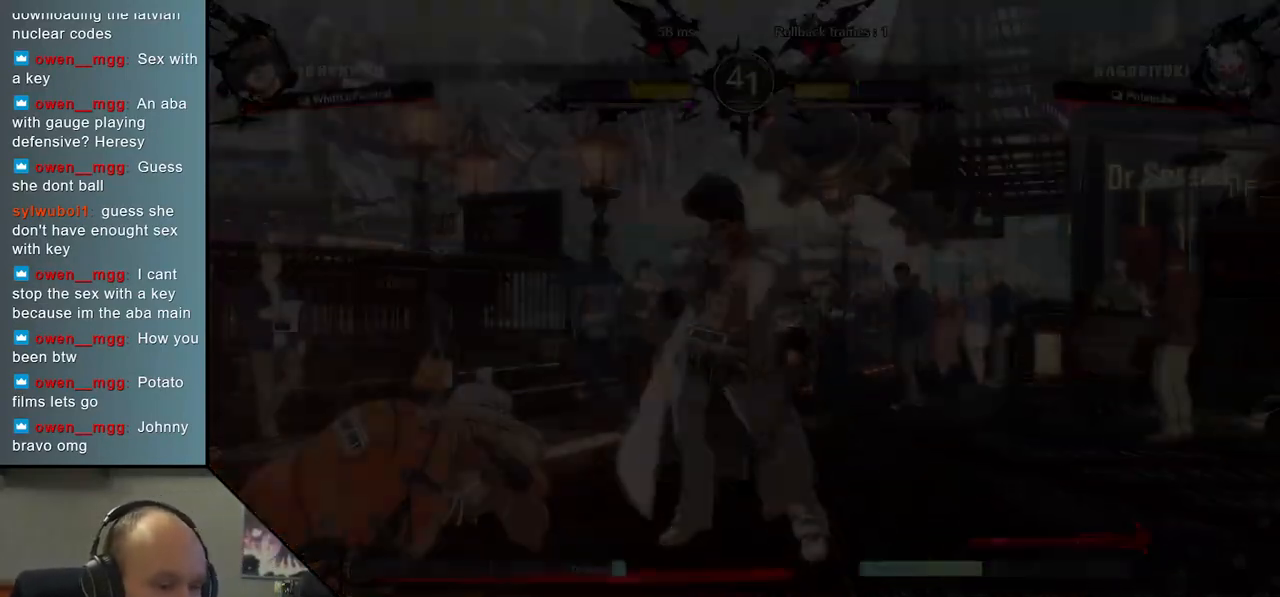
{"buttons": [], "left_stick": "center", "events": []}
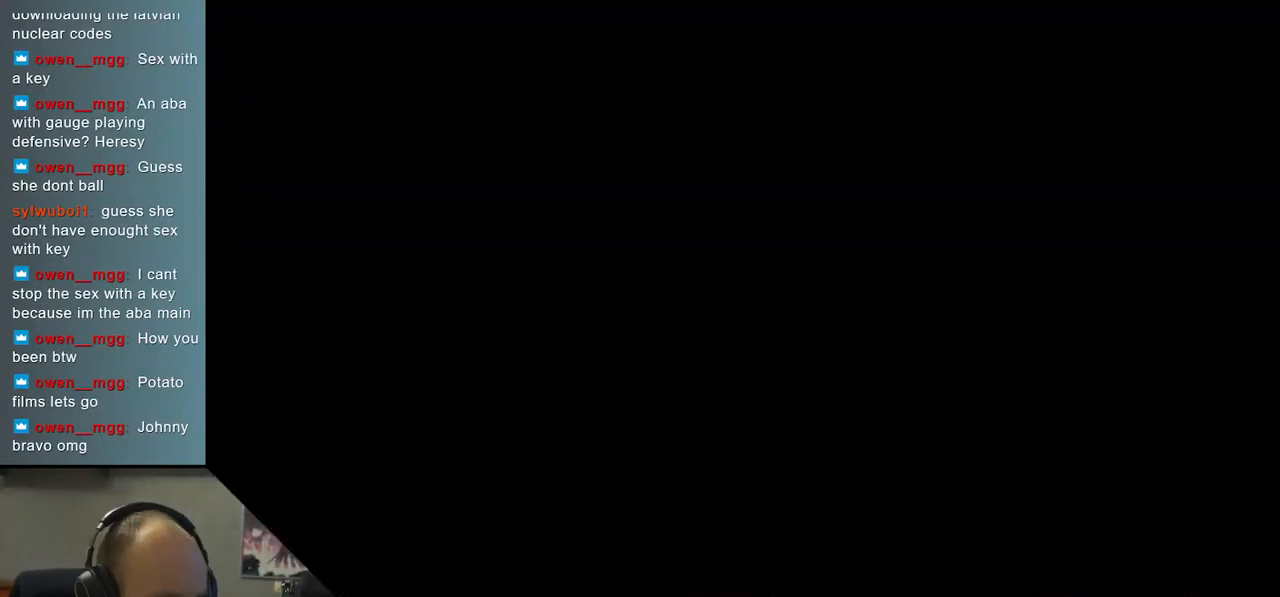
{"buttons": [], "left_stick": "center", "events": []}
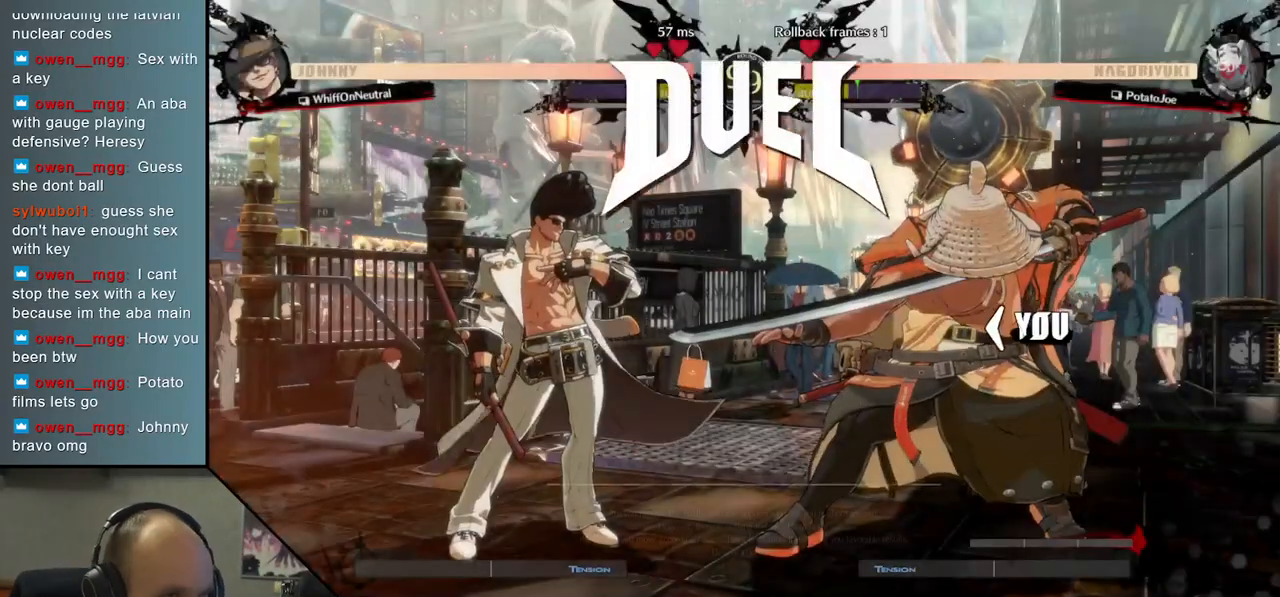
{"buttons": [], "left_stick": "left", "events": [[67, "left_stick", "left"]]}
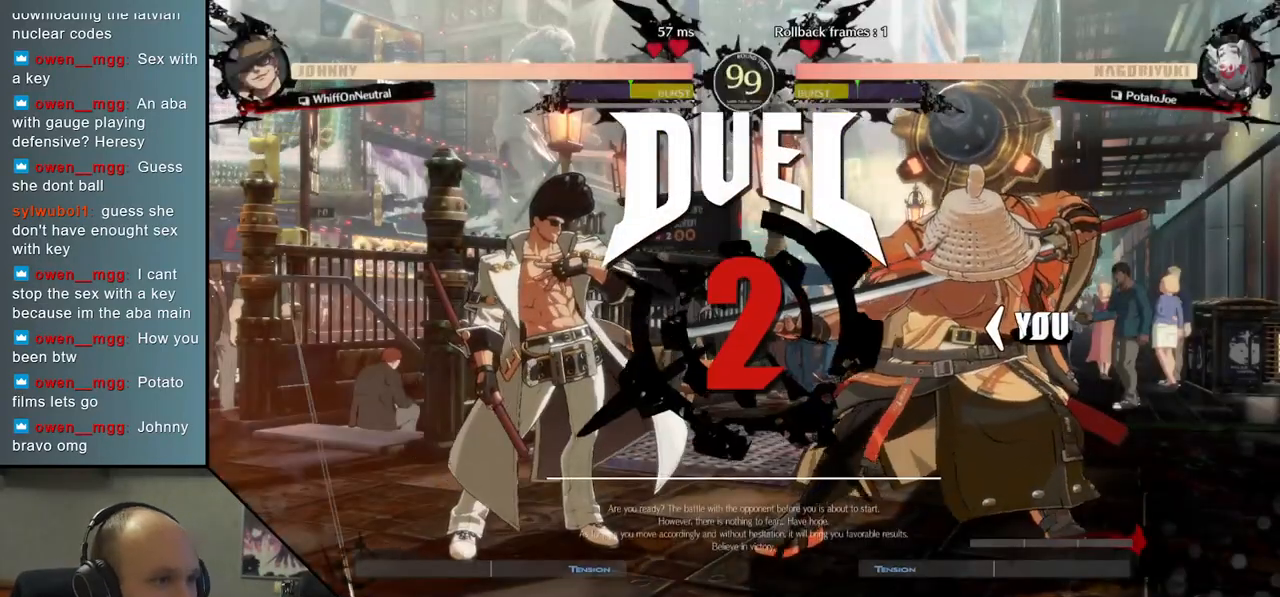
{"buttons": [], "left_stick": "left", "events": []}
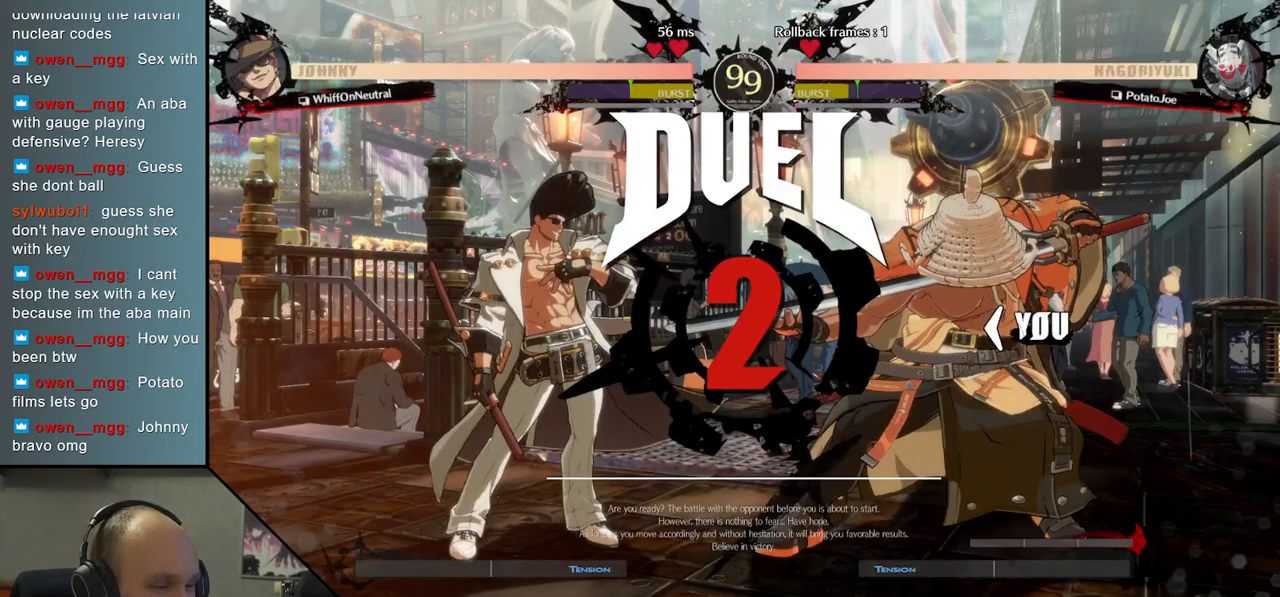
{"buttons": [], "left_stick": "up-left", "events": [[433, "left_stick", "up-left"]]}
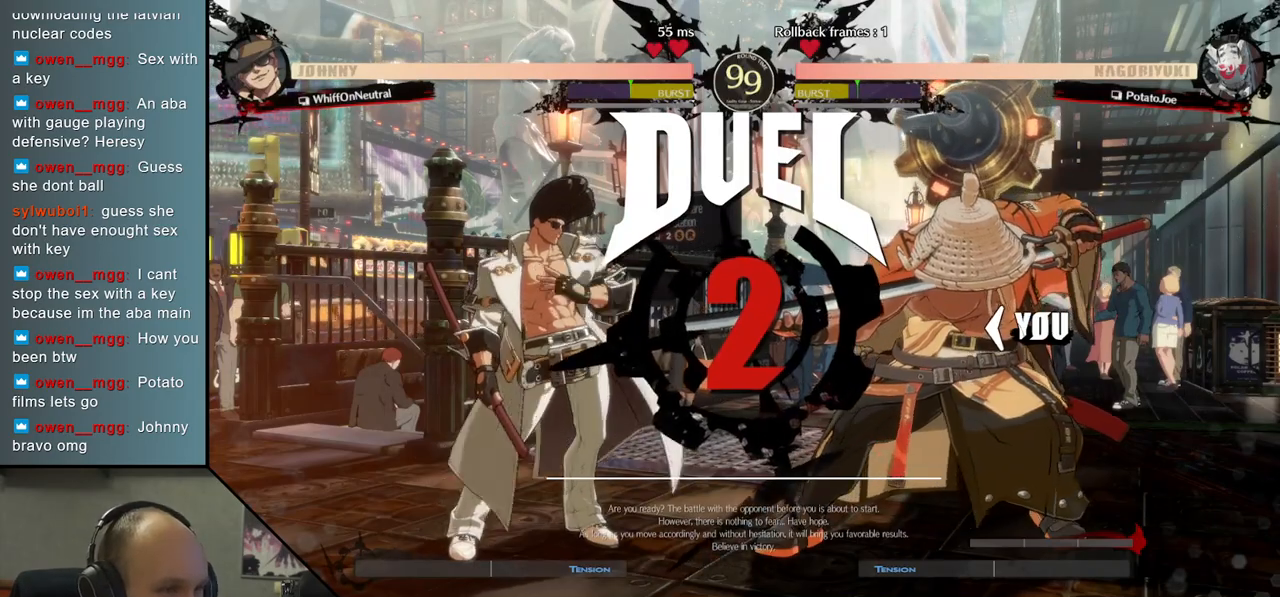
{"buttons": [], "left_stick": "up-left", "events": []}
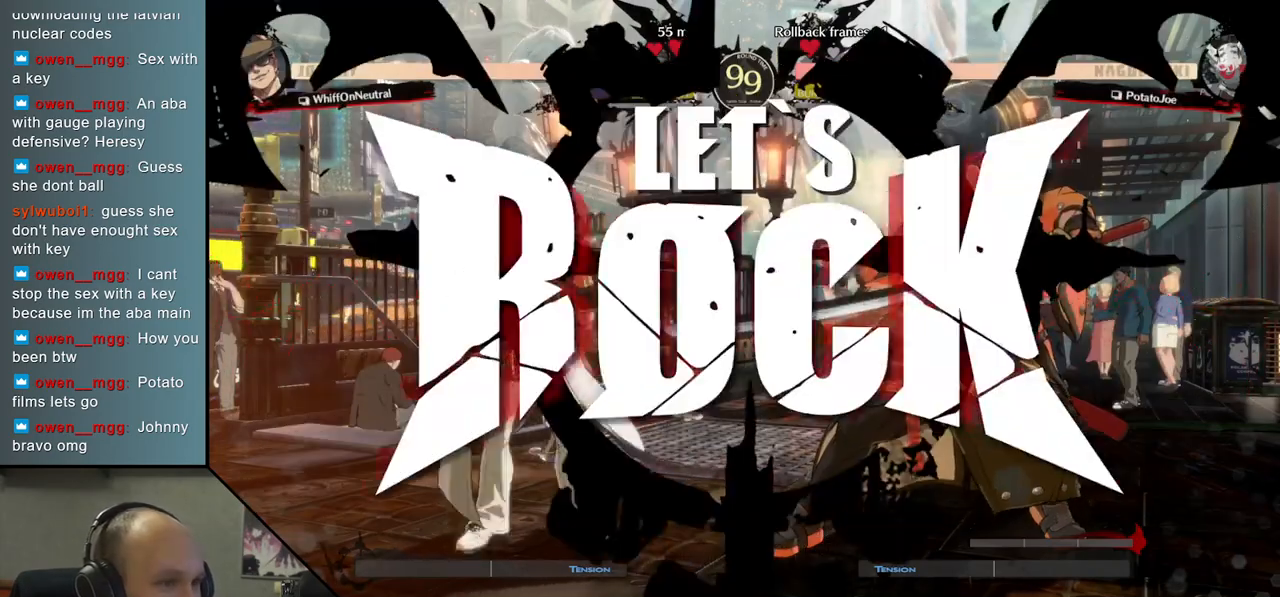
{"buttons": [], "left_stick": "up-left", "events": []}
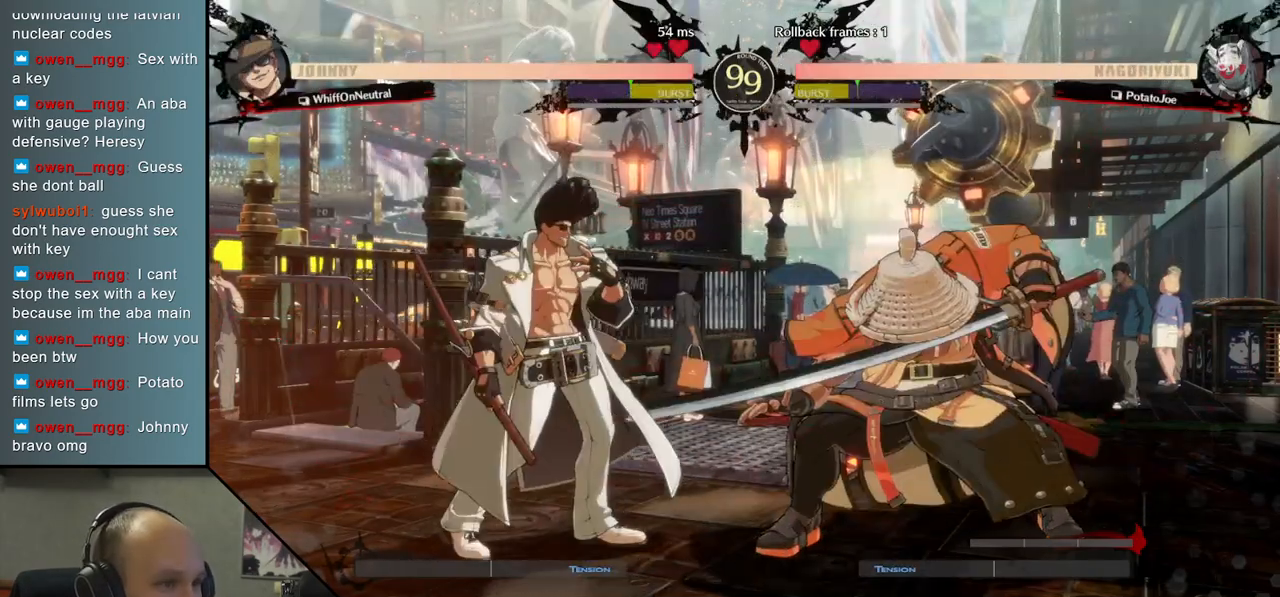
{"buttons": [], "left_stick": "right", "events": [[183, "left_stick", "center"], [200, "L2", "down"], [283, "L2", "up"], [367, "L2", "down"], [433, "L2", "up"], [500, "left_stick", "right"]]}
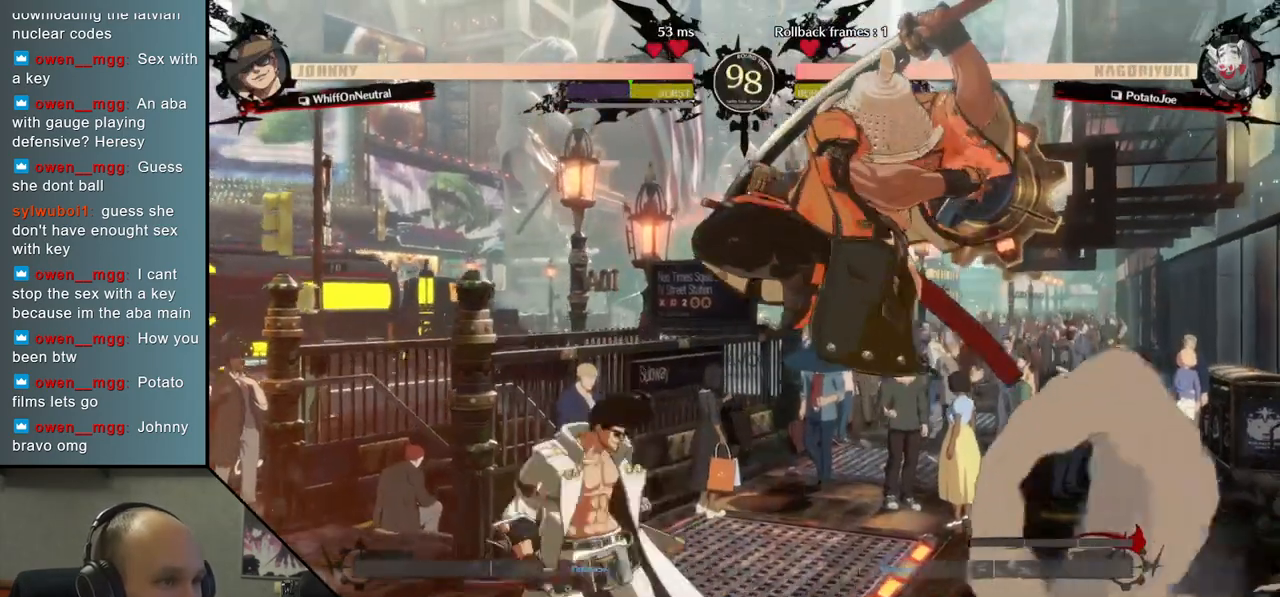
{"buttons": [], "left_stick": "right", "events": [[117, "L2", "down"], [200, "L2", "up"], [250, "L2", "down"], [350, "L2", "up"]]}
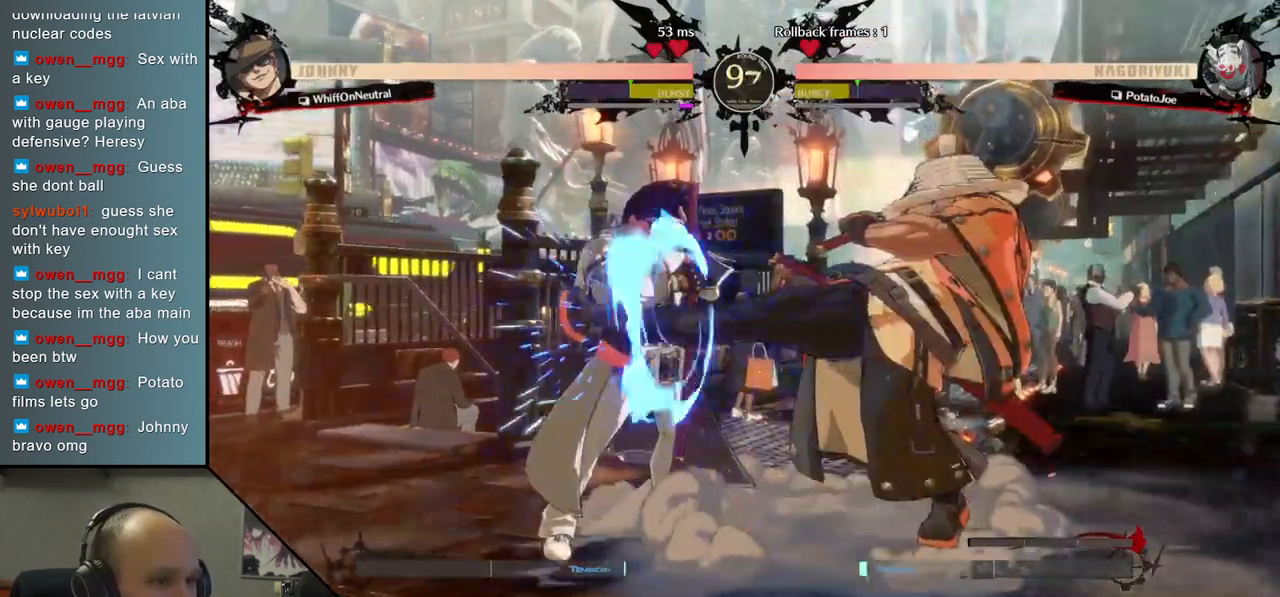
{"buttons": [], "left_stick": "center", "events": [[233, "TRIANGLE", "down"], [267, "left_stick", "center"], [317, "TRIANGLE", "up"], [417, "TRIANGLE", "down"], [500, "TRIANGLE", "up"]]}
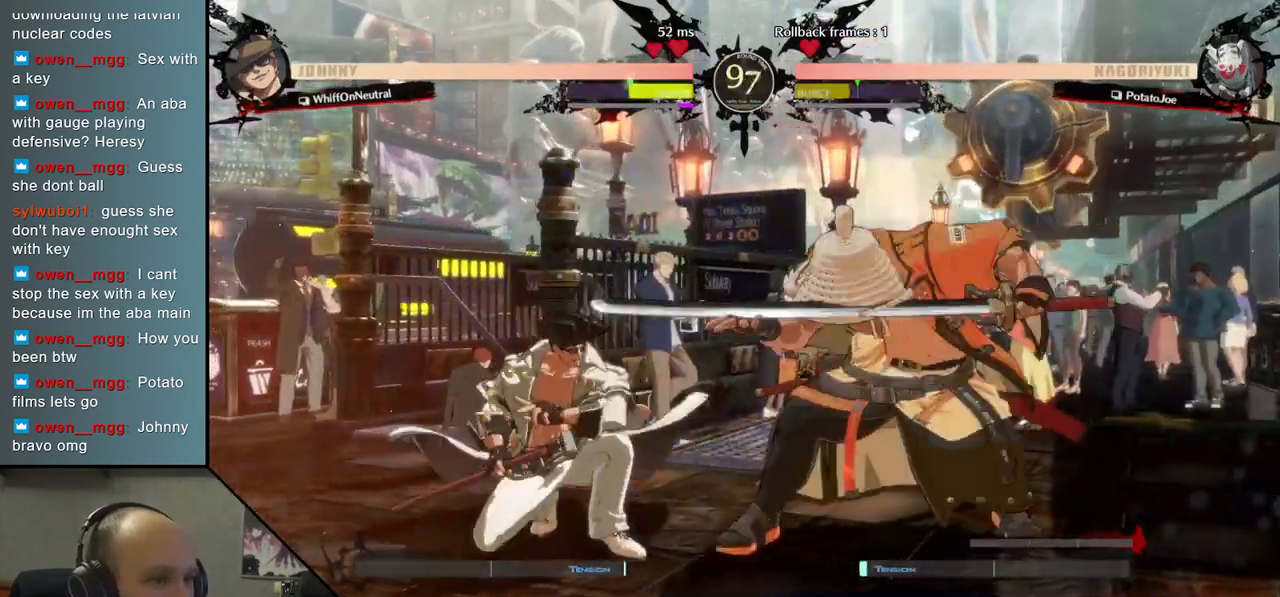
{"buttons": [], "left_stick": "center", "events": [[100, "TRIANGLE", "down"], [183, "TRIANGLE", "up"], [300, "TRIANGLE", "down"], [400, "TRIANGLE", "up"]]}
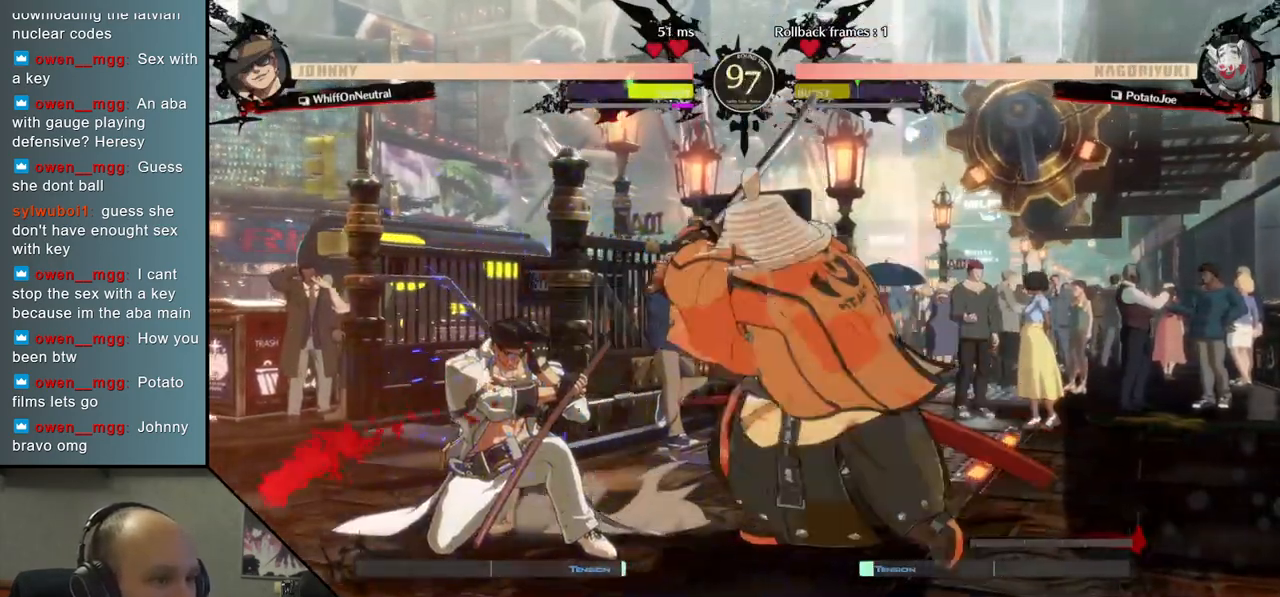
{"buttons": [], "left_stick": "left", "events": [[17, "left_stick", "left"], [167, "left_stick", "down"], [267, "left_stick", "left"]]}
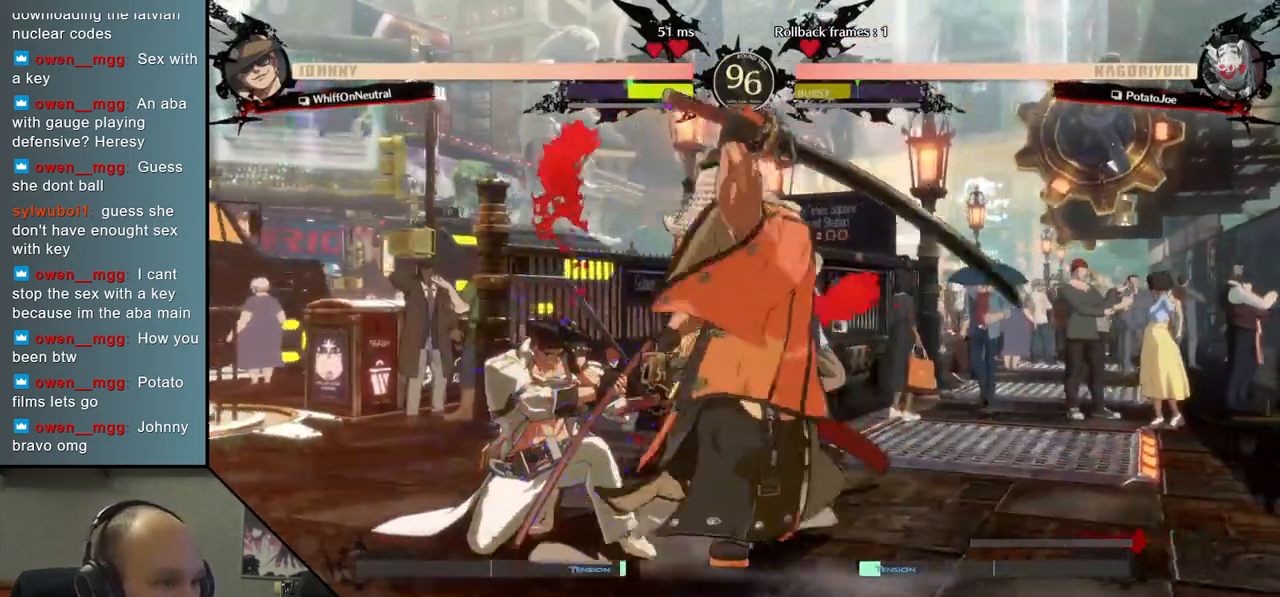
{"buttons": [], "left_stick": "left", "events": [[17, "left_stick", "down"], [83, "R1", "down"], [83, "left_stick", "left"], [167, "R1", "up"], [217, "R1", "down"], [333, "R1", "up"]]}
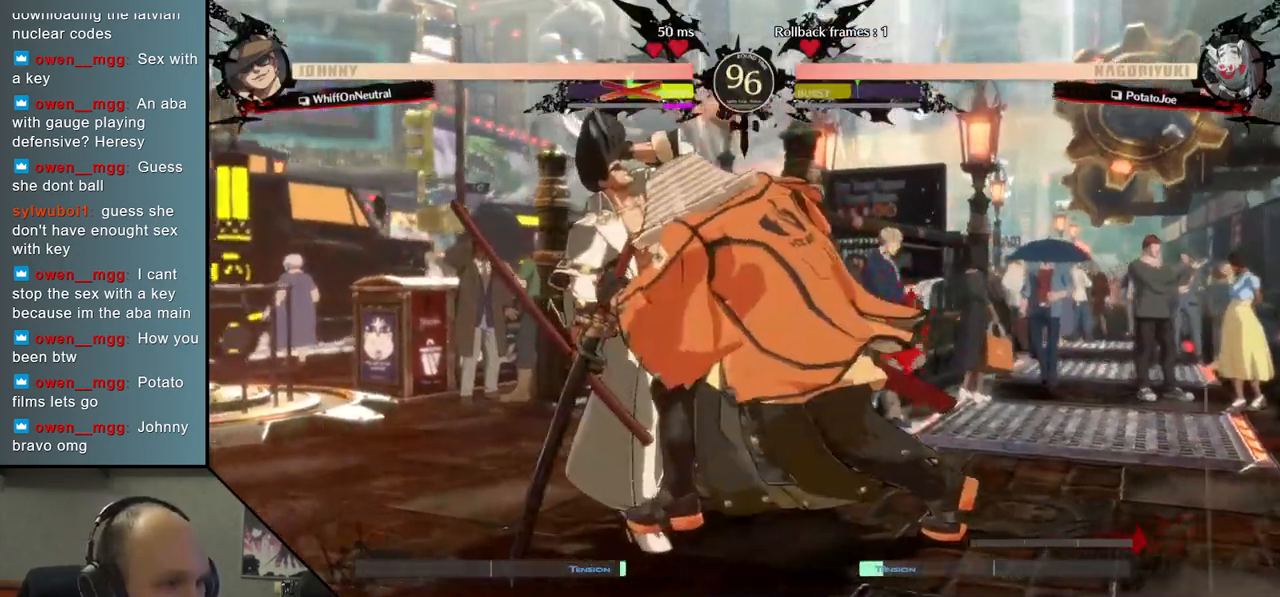
{"buttons": [], "left_stick": "left", "events": []}
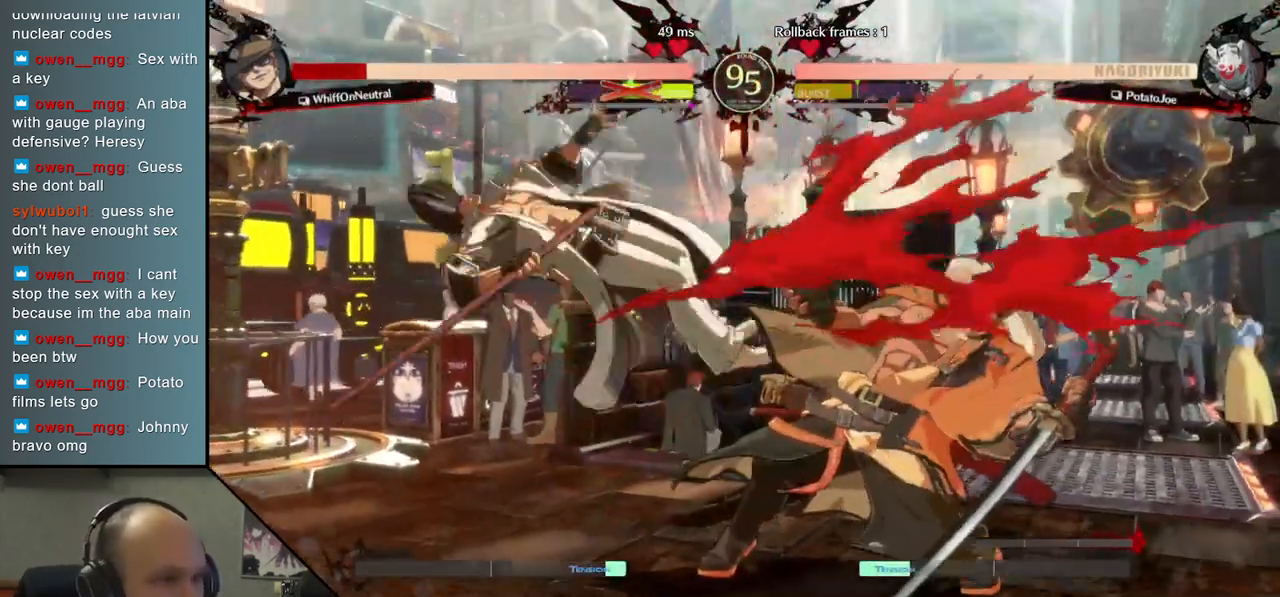
{"buttons": [], "left_stick": "center", "events": [[17, "left_stick", "center"], [83, "left_stick", "right"], [183, "left_stick", "center"]]}
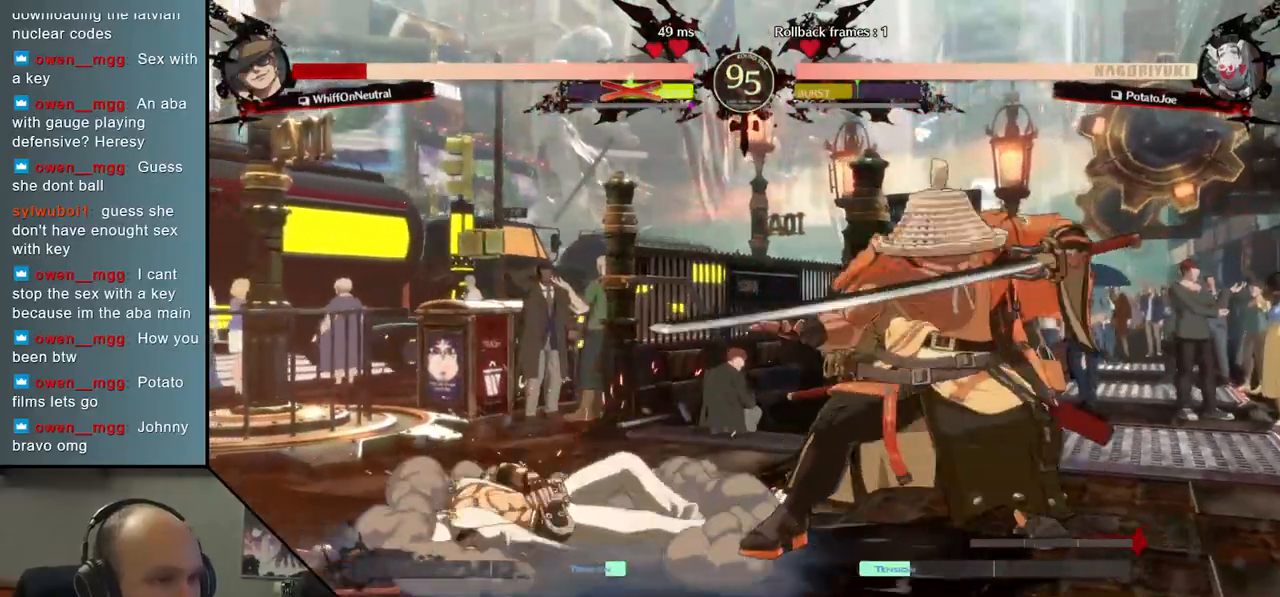
{"buttons": [], "left_stick": "left", "events": [[50, "left_stick", "right"], [150, "left_stick", "down"], [217, "left_stick", "left"], [250, "TRIANGLE", "down"], [350, "left_stick", "down"], [367, "TRIANGLE", "up"], [500, "left_stick", "left"]]}
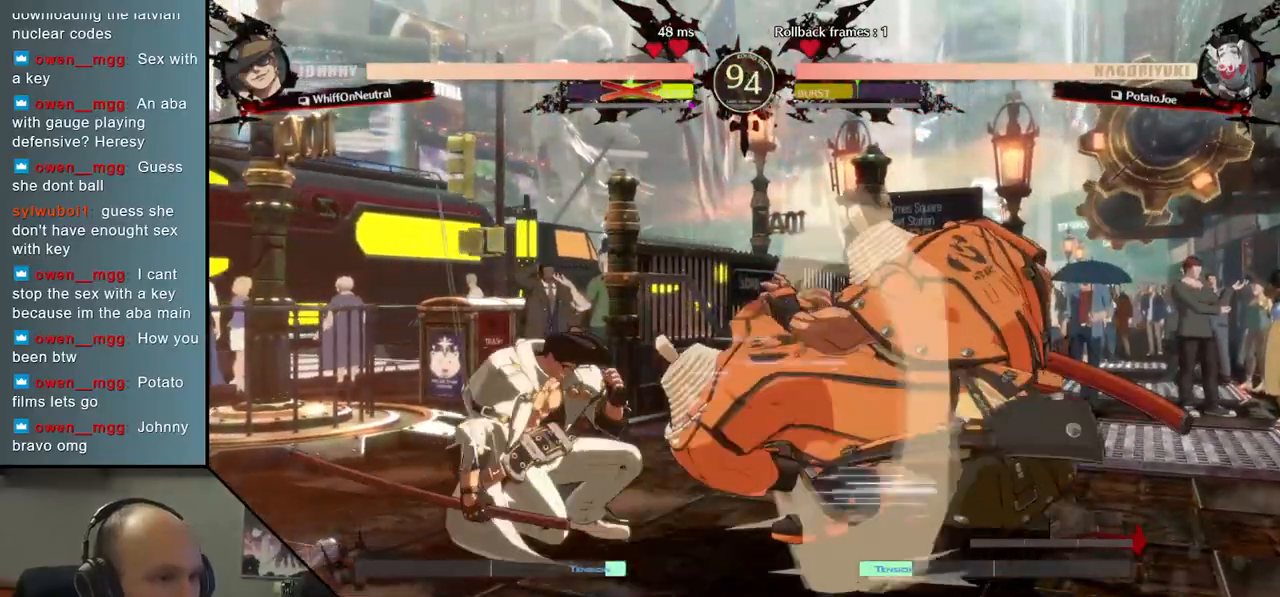
{"buttons": ["SQUARE"], "left_stick": "up", "events": [[33, "L2", "down"], [117, "L2", "up"], [167, "left_stick", "center"], [217, "left_stick", "down"], [350, "left_stick", "right"], [383, "SQUARE", "down"], [500, "left_stick", "up"]]}
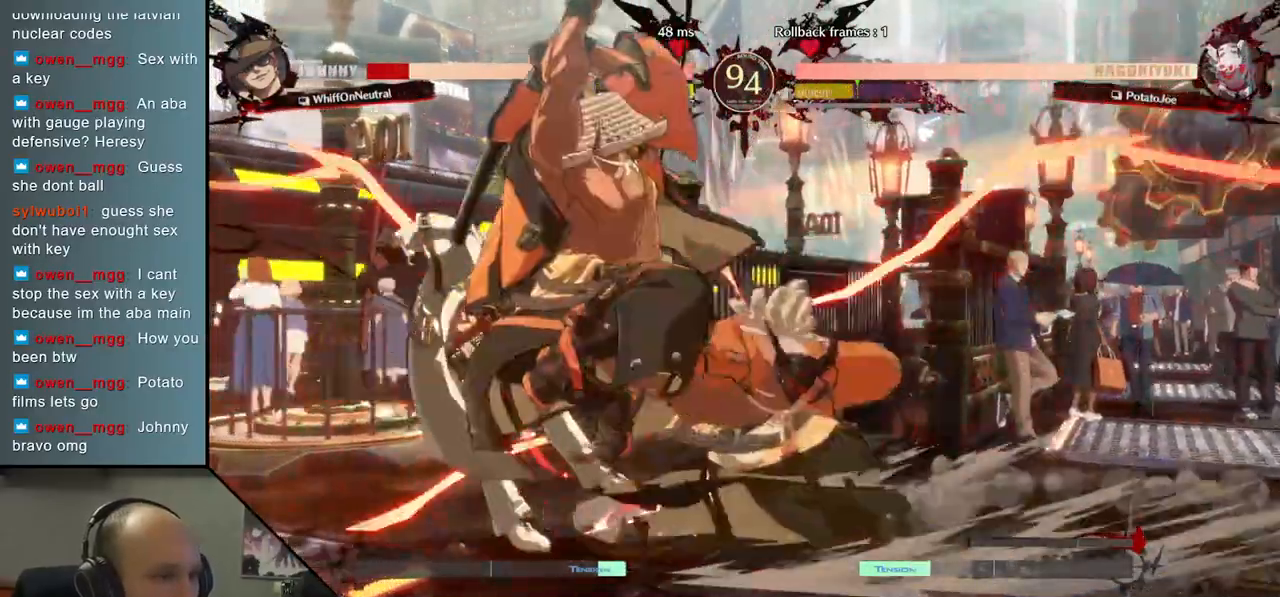
{"buttons": [], "left_stick": "right", "events": [[17, "SQUARE", "up"], [50, "left_stick", "left"], [167, "left_stick", "down"], [267, "left_stick", "left"], [283, "SQUARE", "down"], [400, "left_stick", "center"], [450, "SQUARE", "up"], [467, "left_stick", "right"]]}
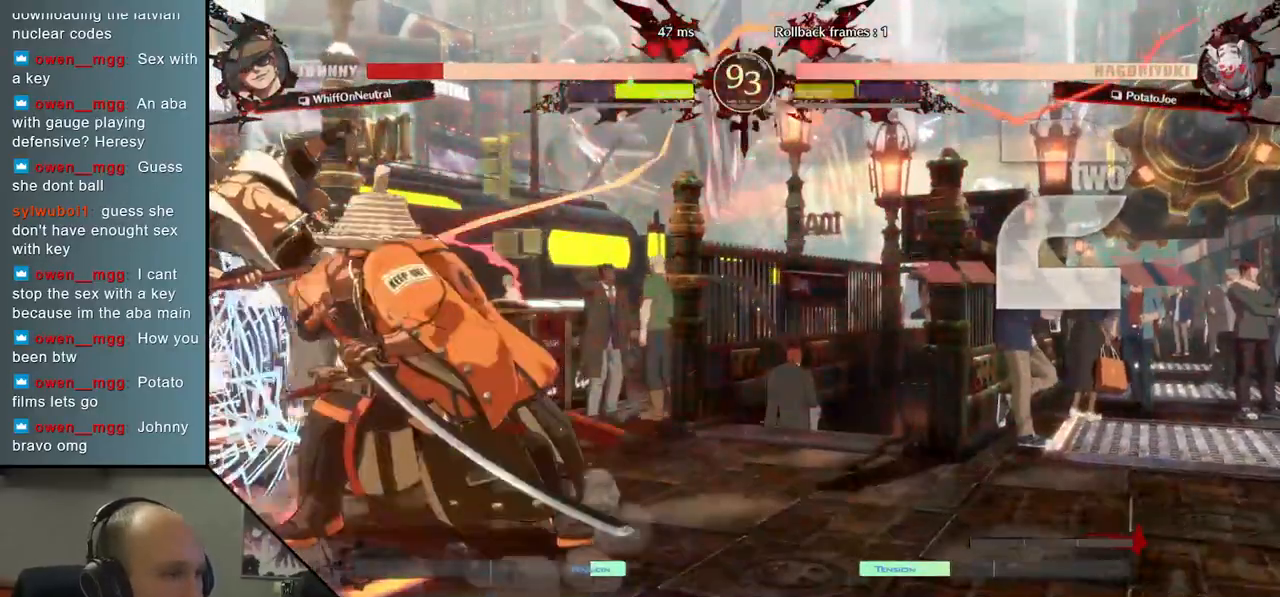
{"buttons": ["TRIANGLE"], "left_stick": "center", "events": [[100, "left_stick", "center"], [250, "left_stick", "right"], [483, "left_stick", "center"], [500, "TRIANGLE", "down"]]}
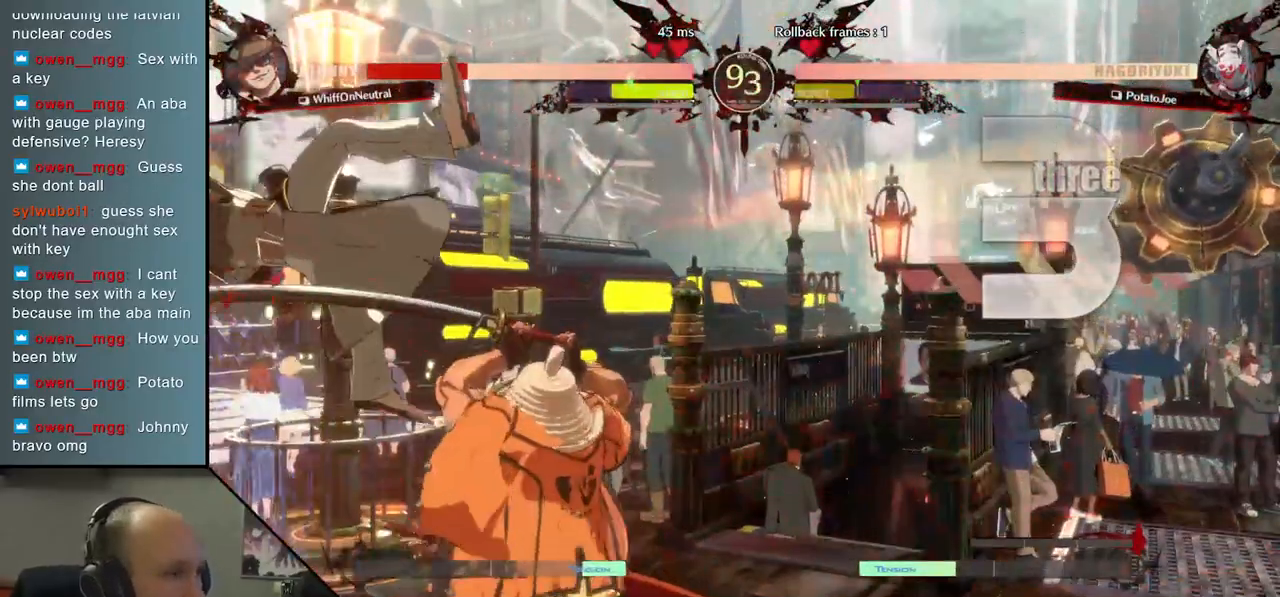
{"buttons": [], "left_stick": "center", "events": [[83, "TRIANGLE", "up"], [183, "TRIANGLE", "down"], [267, "TRIANGLE", "up"], [350, "TRIANGLE", "down"], [450, "TRIANGLE", "up"]]}
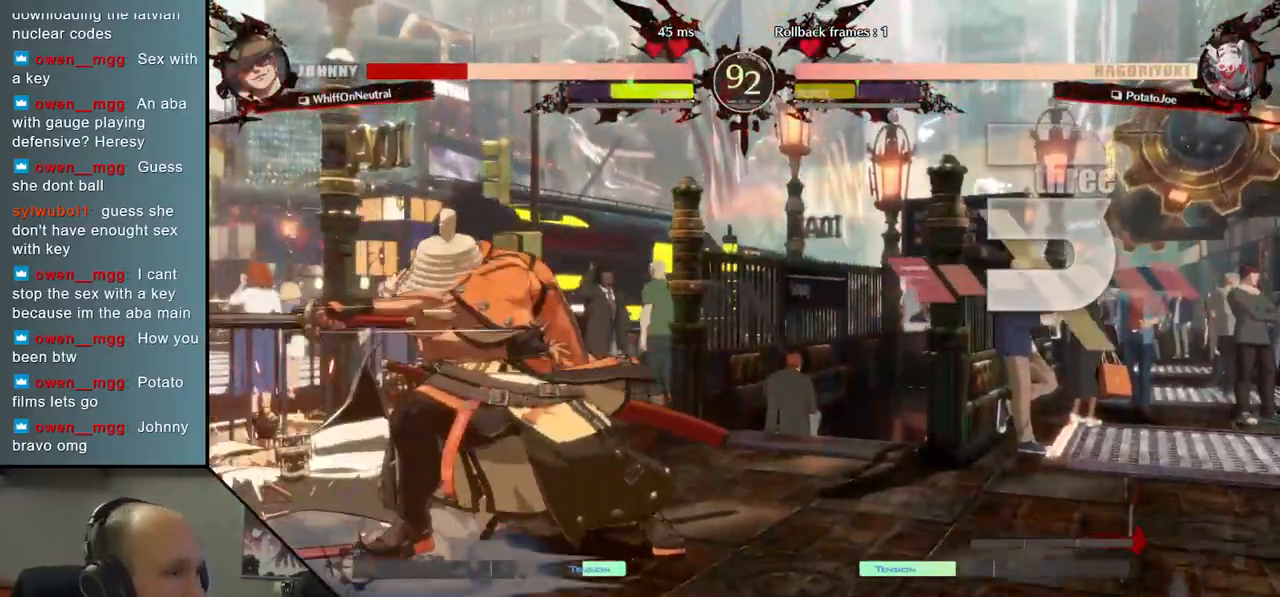
{"buttons": [], "left_stick": "right", "events": [[33, "TRIANGLE", "down"], [150, "TRIANGLE", "up"], [317, "left_stick", "right"]]}
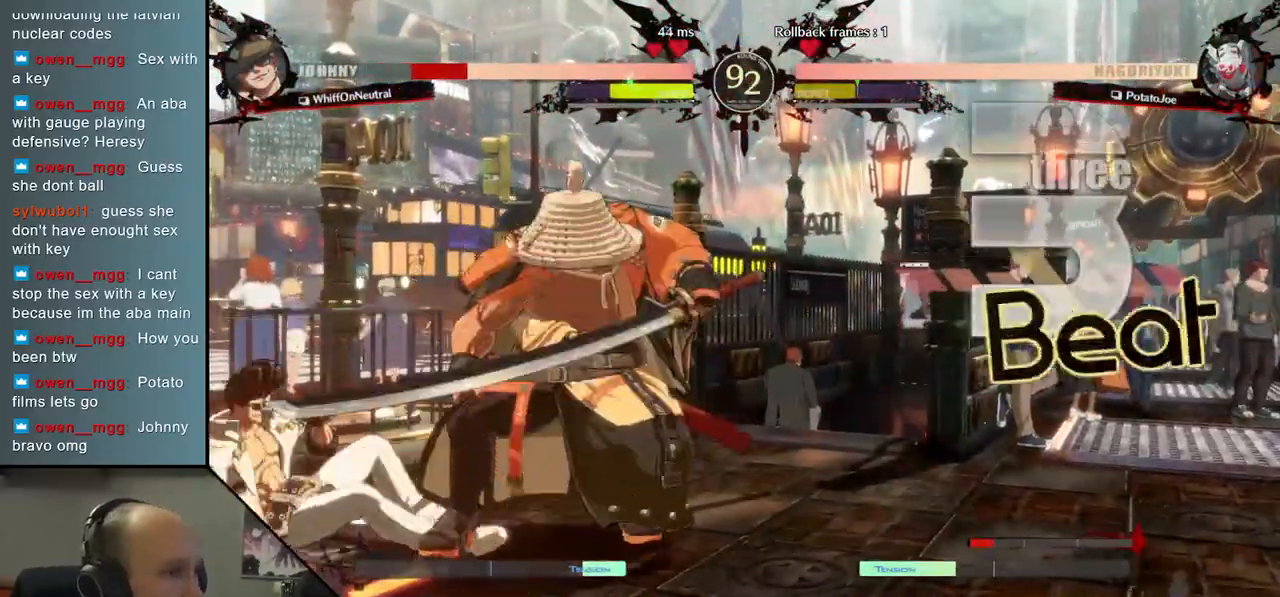
{"buttons": ["TRIANGLE"], "left_stick": "center", "events": [[283, "left_stick", "center"], [317, "TRIANGLE", "down"], [400, "TRIANGLE", "up"], [500, "TRIANGLE", "down"]]}
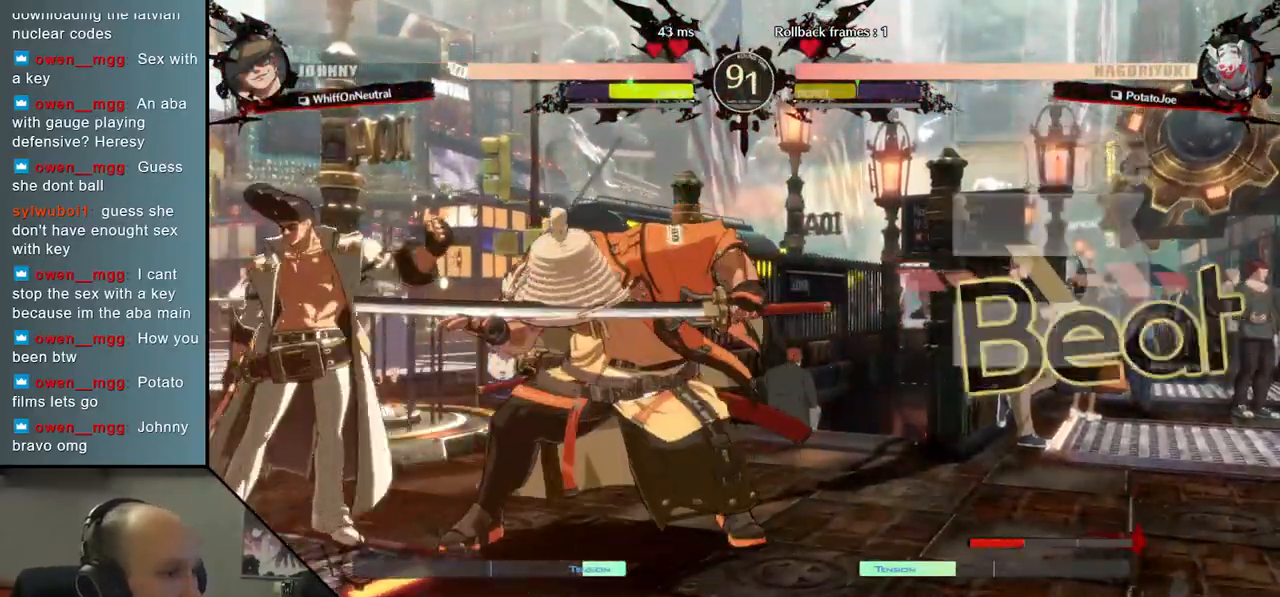
{"buttons": ["TRIANGLE"], "left_stick": "center", "events": [[83, "TRIANGLE", "up"], [183, "TRIANGLE", "down"], [300, "TRIANGLE", "up"], [417, "TRIANGLE", "down"]]}
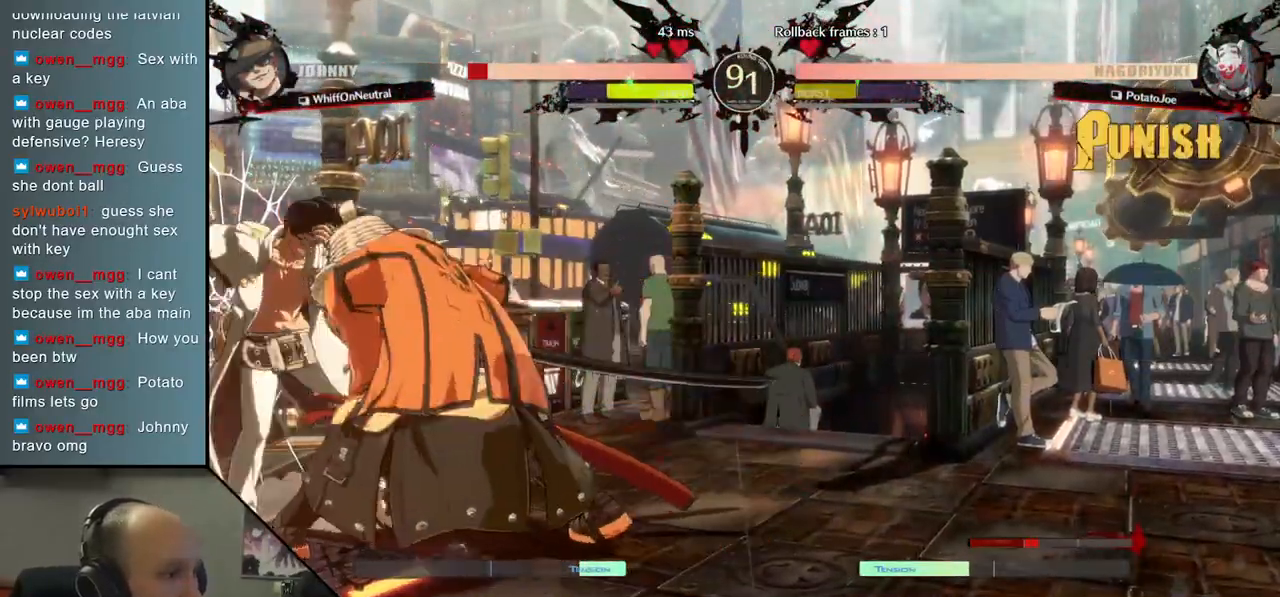
{"buttons": [], "left_stick": "center", "events": [[17, "TRIANGLE", "up"], [133, "TRIANGLE", "down"], [233, "TRIANGLE", "up"], [333, "TRIANGLE", "down"], [433, "TRIANGLE", "up"]]}
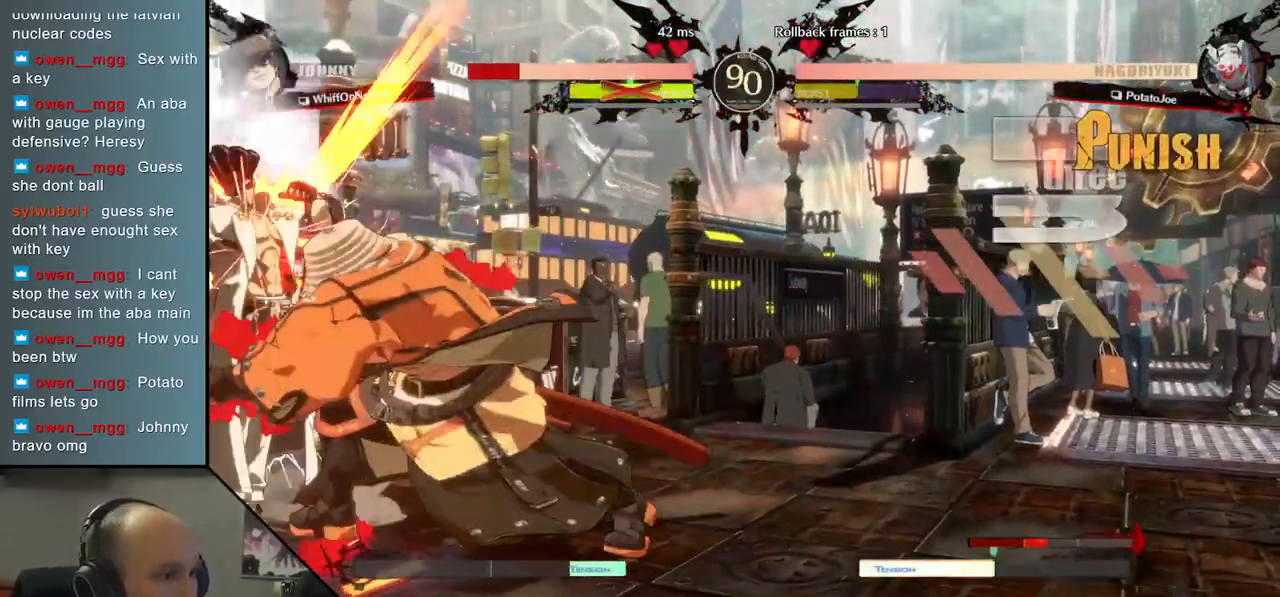
{"buttons": [], "left_stick": "left", "events": [[233, "left_stick", "left"]]}
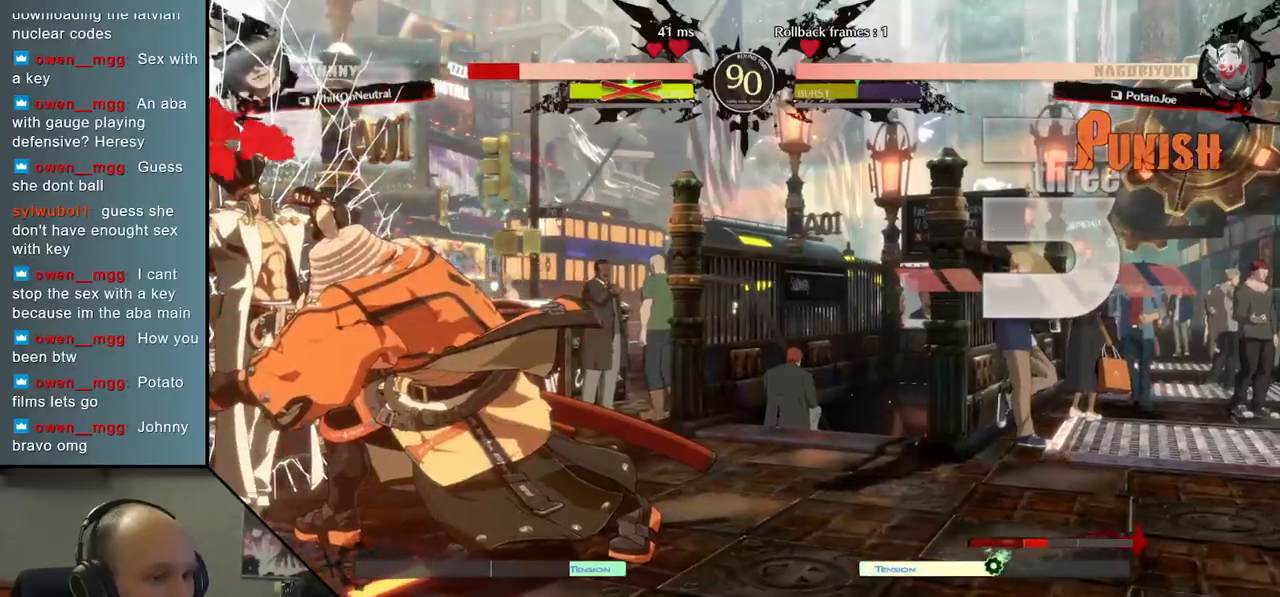
{"buttons": [], "left_stick": "left", "events": []}
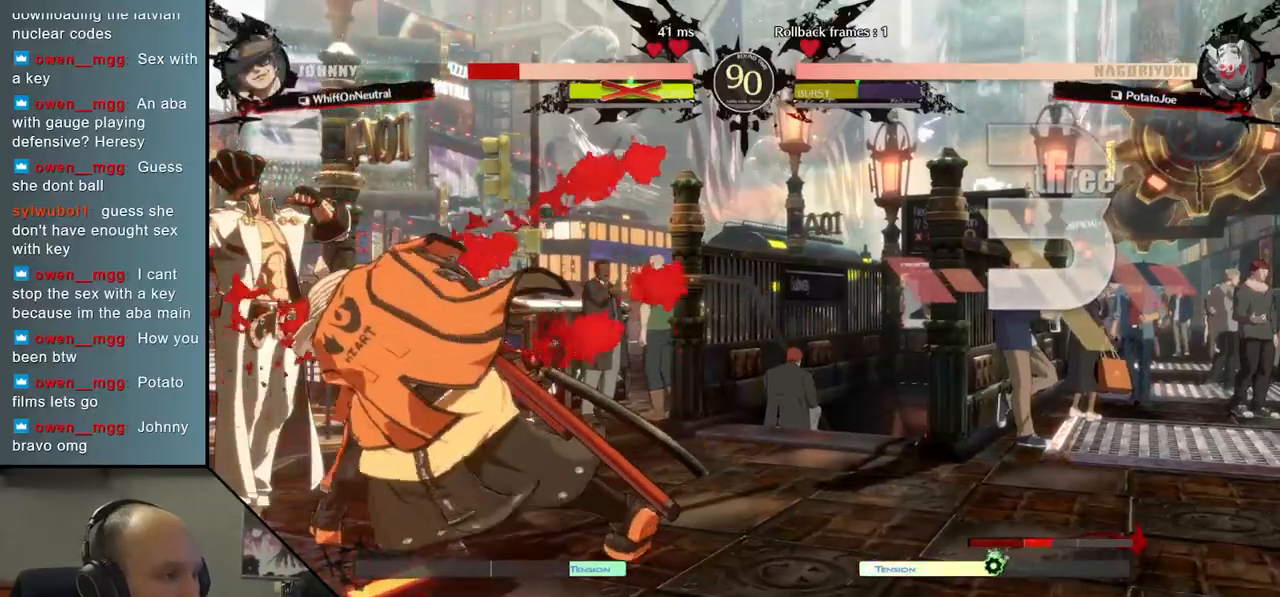
{"buttons": [], "left_stick": "center", "events": [[100, "left_stick", "right"], [200, "left_stick", "left"], [250, "TRIANGLE", "down"], [383, "TRIANGLE", "up"], [417, "left_stick", "center"]]}
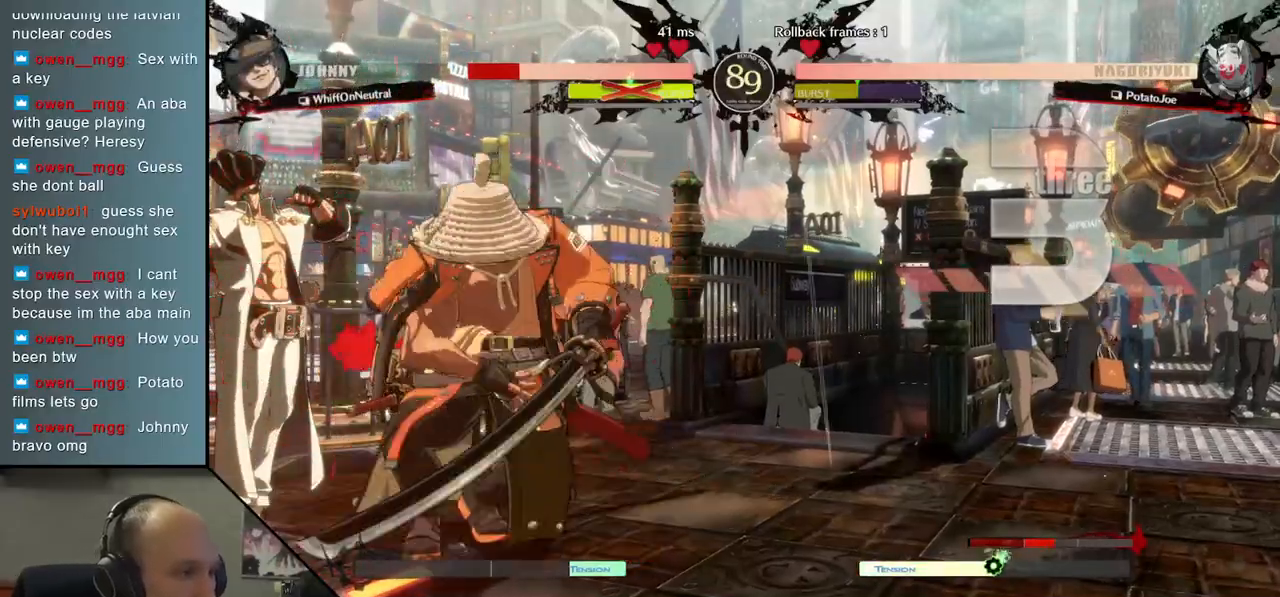
{"buttons": [], "left_stick": "right", "events": [[183, "left_stick", "left"], [400, "left_stick", "right"]]}
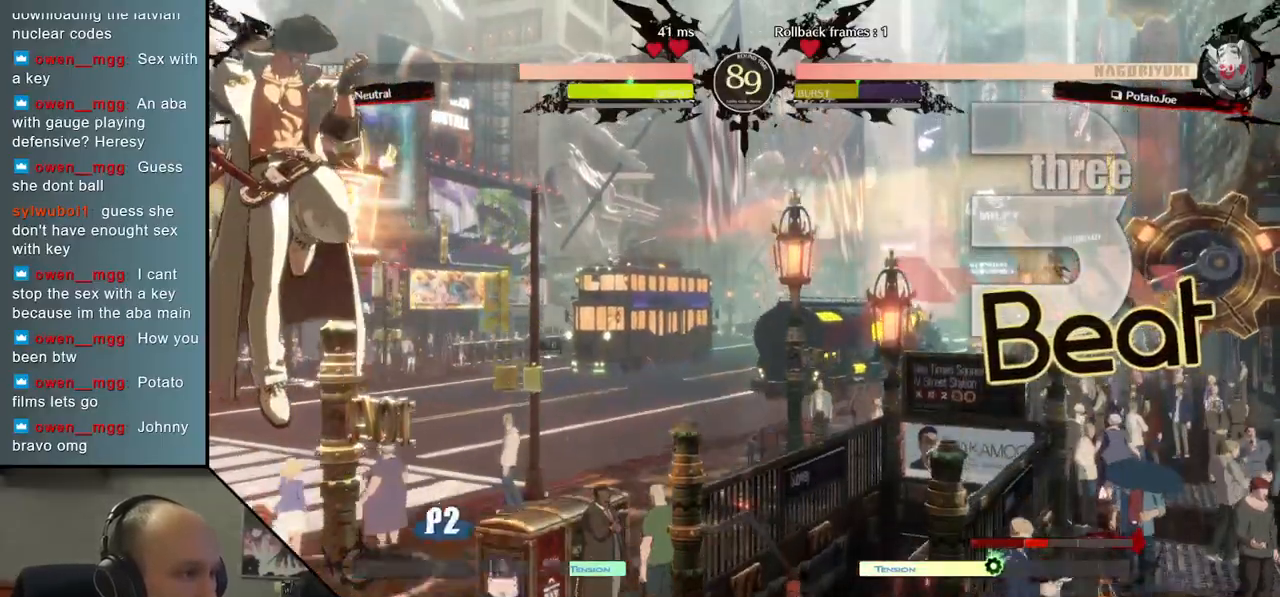
{"buttons": [], "left_stick": "right", "events": []}